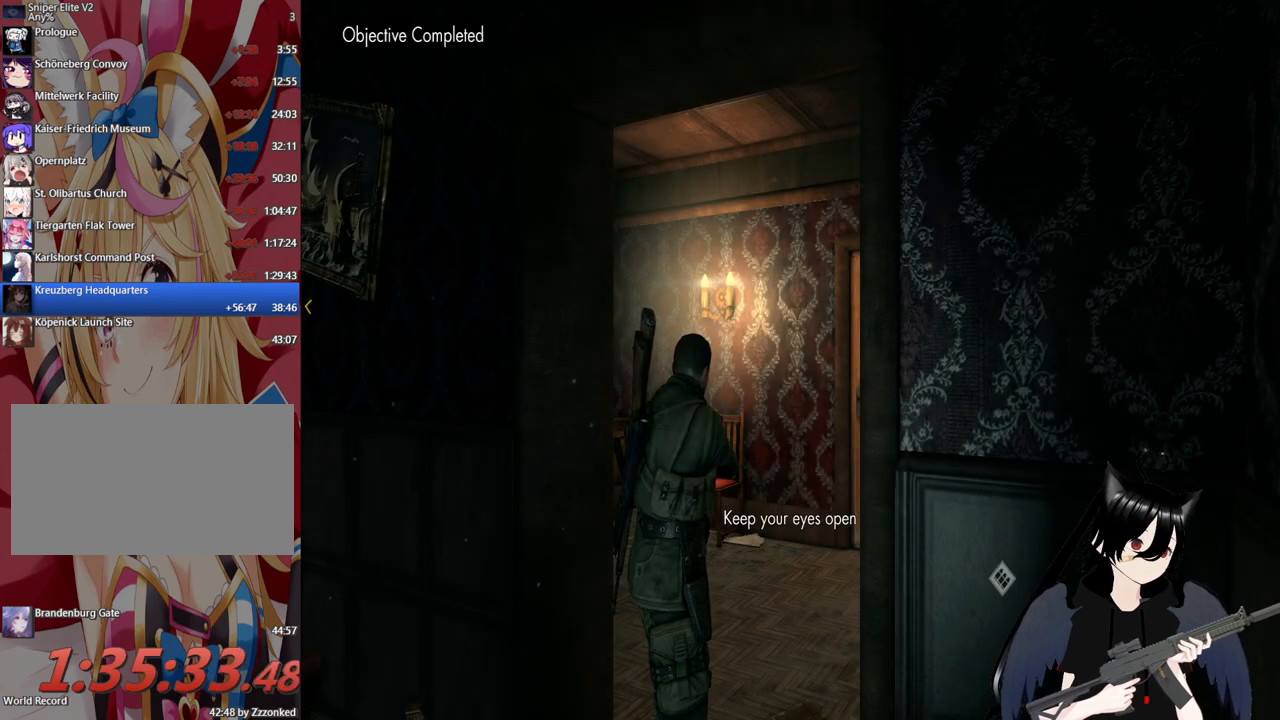
Gameplay with keyboard and mouse; each line is a JSON object with the keys and mouse buttons held at the frame after it. "events" lists presses ("down") and releases ("up") of "1", "2", "3", "4", "5", "a", "alt", "c", "caps_lock", "ctrl", "d", "e", "f", "g", "q", "r", "s", "shift", "space", "t", "tab", "v", "w", "x", "z", "mouse_left", "mouse_wheel" and "mouse_right" between this image and that frame as [ms after this image, input, new state], when the widget could be followed in between. "mouse_left", "mouse_wheel", "mouse_right" = the "left", "wheel", "right" buttons of the "mouse" list. No other keys are recorded. "wheel" means that the mouse wheel is clicked or scrolled. "mouse_move" is the direction in which the mouse moves at that frame (one of eight, or "still"), when it could be read.
{"keys": ["w"], "mouse": [], "mouse_move": "still", "events": [[500, "w", "down"]]}
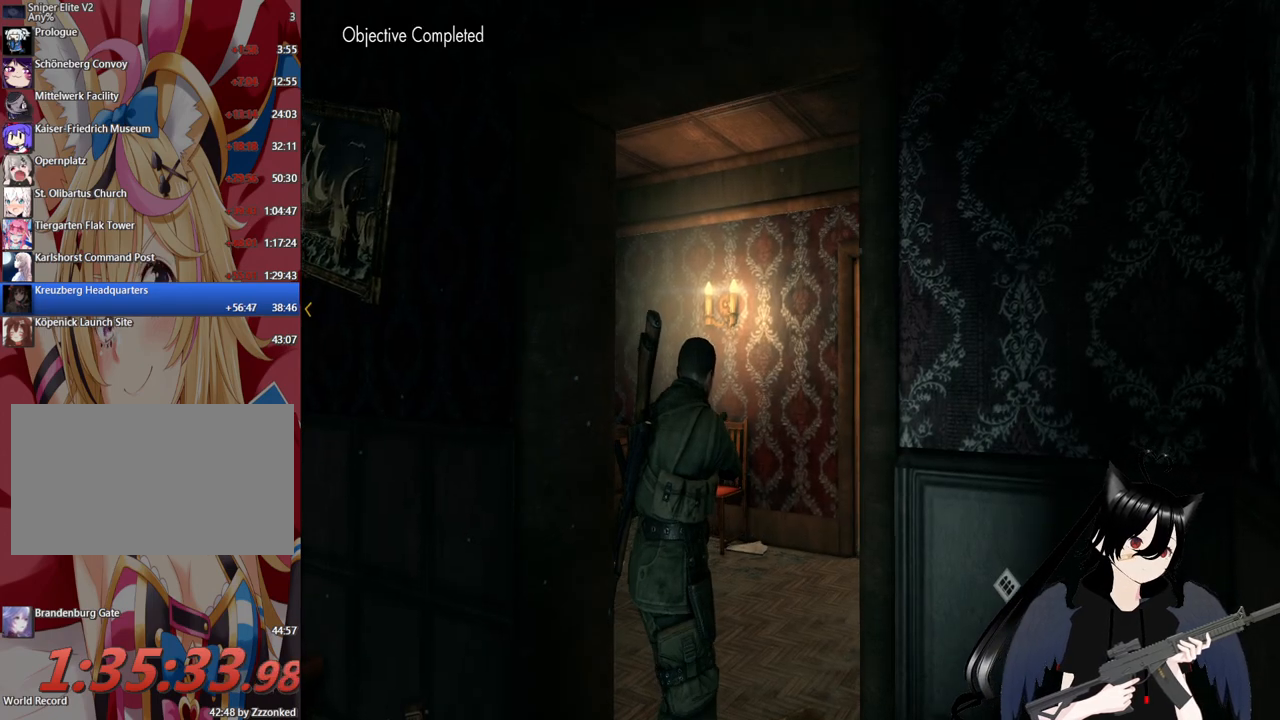
{"keys": ["d", "w"], "mouse": [], "mouse_move": "right", "events": [[60, "d", "down"], [340, "d", "up"], [380, "d", "down"]]}
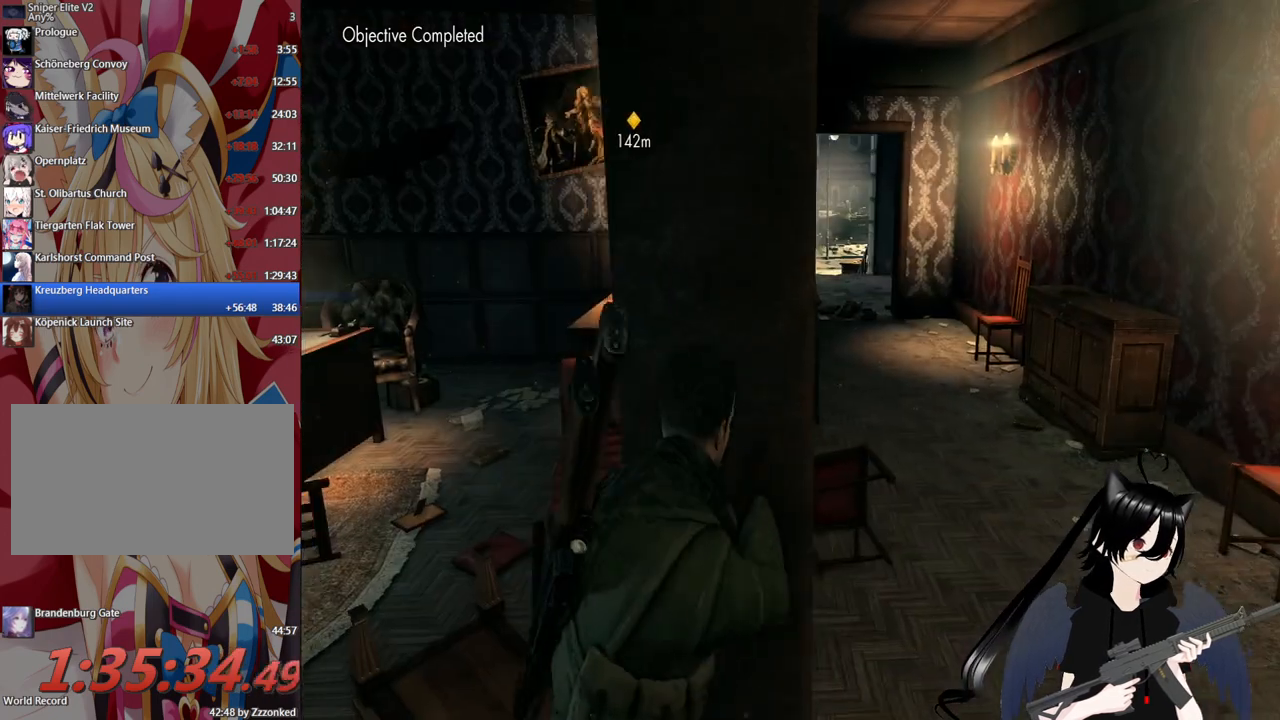
{"keys": ["w"], "mouse": [], "mouse_move": "still", "events": [[60, "w", "up"], [400, "w", "down"], [440, "d", "up"]]}
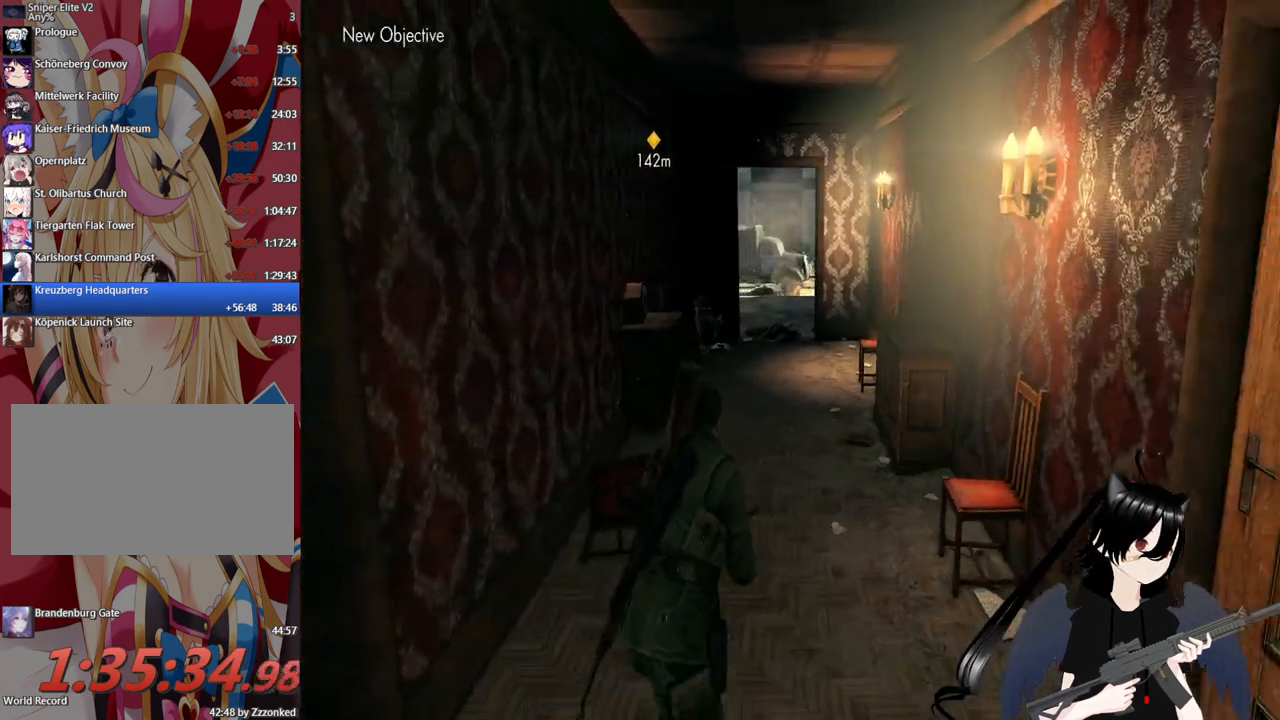
{"keys": ["w"], "mouse": [], "mouse_move": "still", "events": [[320, "r", "down"], [500, "r", "up"]]}
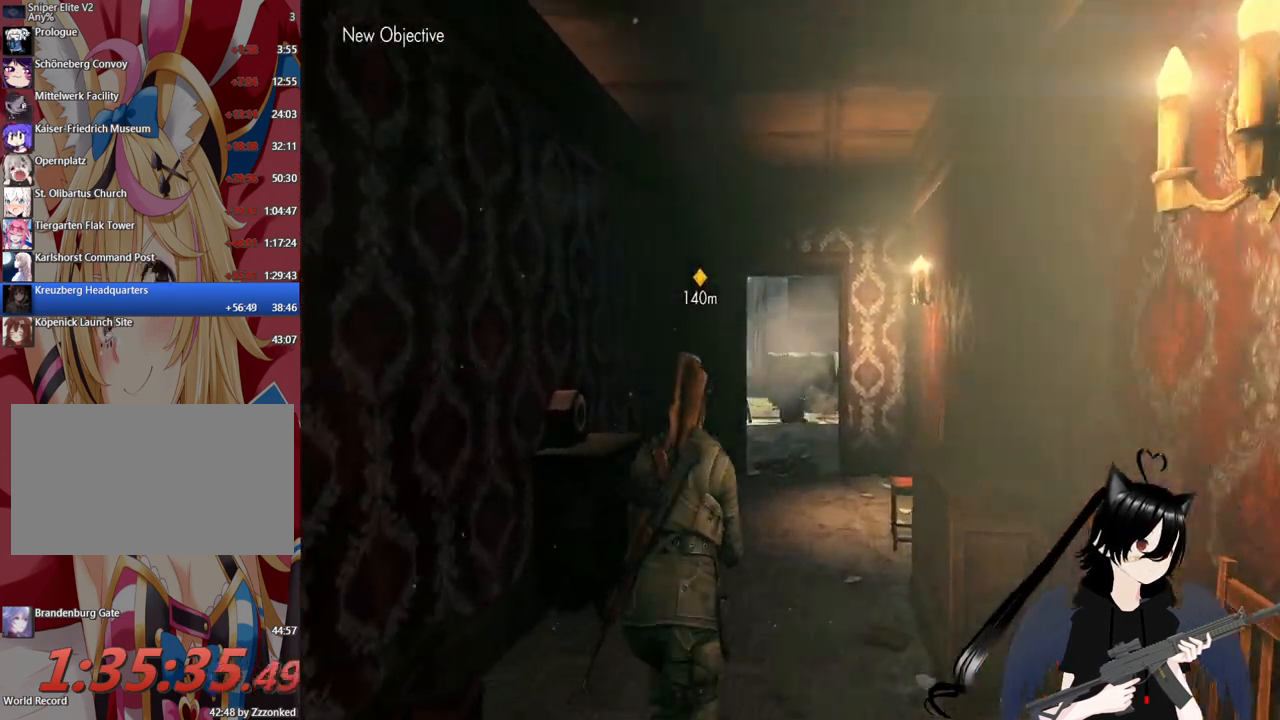
{"keys": ["w"], "mouse": [], "mouse_move": "still", "events": [[160, "1", "down"], [280, "1", "up"]]}
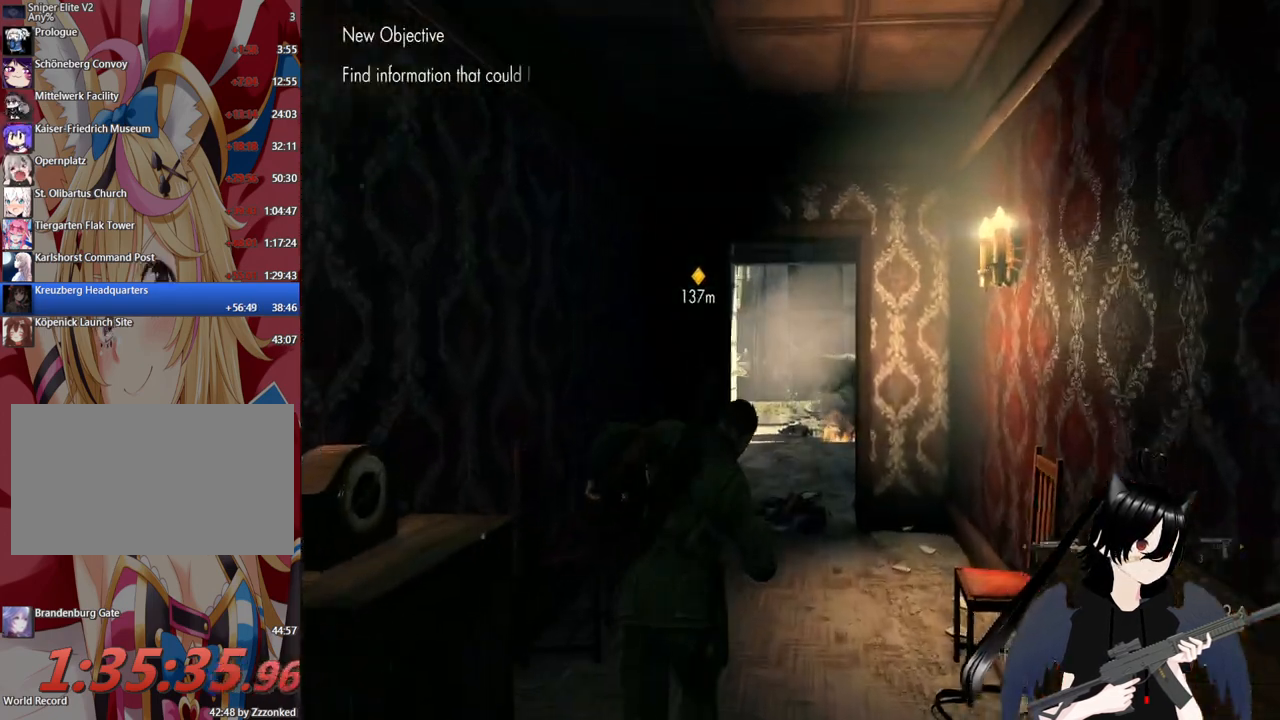
{"keys": ["r", "w"], "mouse": [], "mouse_move": "still", "events": [[40, "a", "down"], [300, "a", "up"], [500, "r", "down"]]}
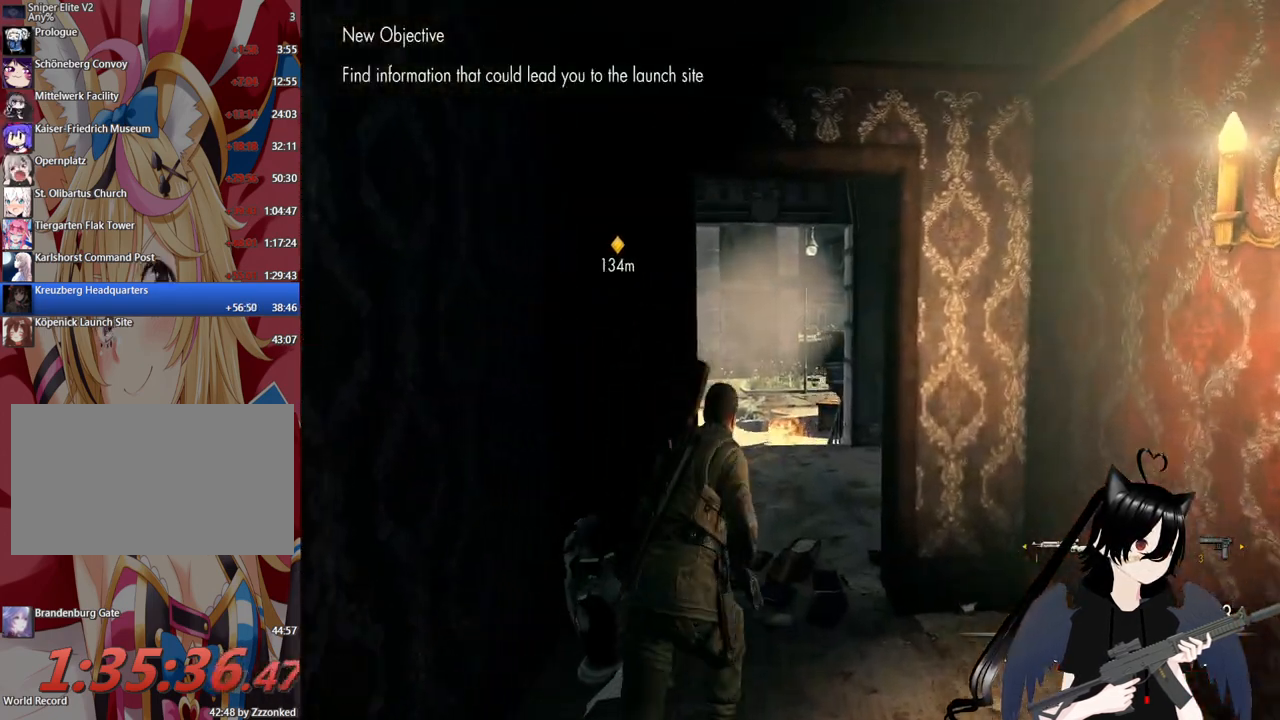
{"keys": ["w"], "mouse": [], "mouse_move": "still", "events": [[80, "r", "up"], [240, "d", "down"], [460, "d", "up"]]}
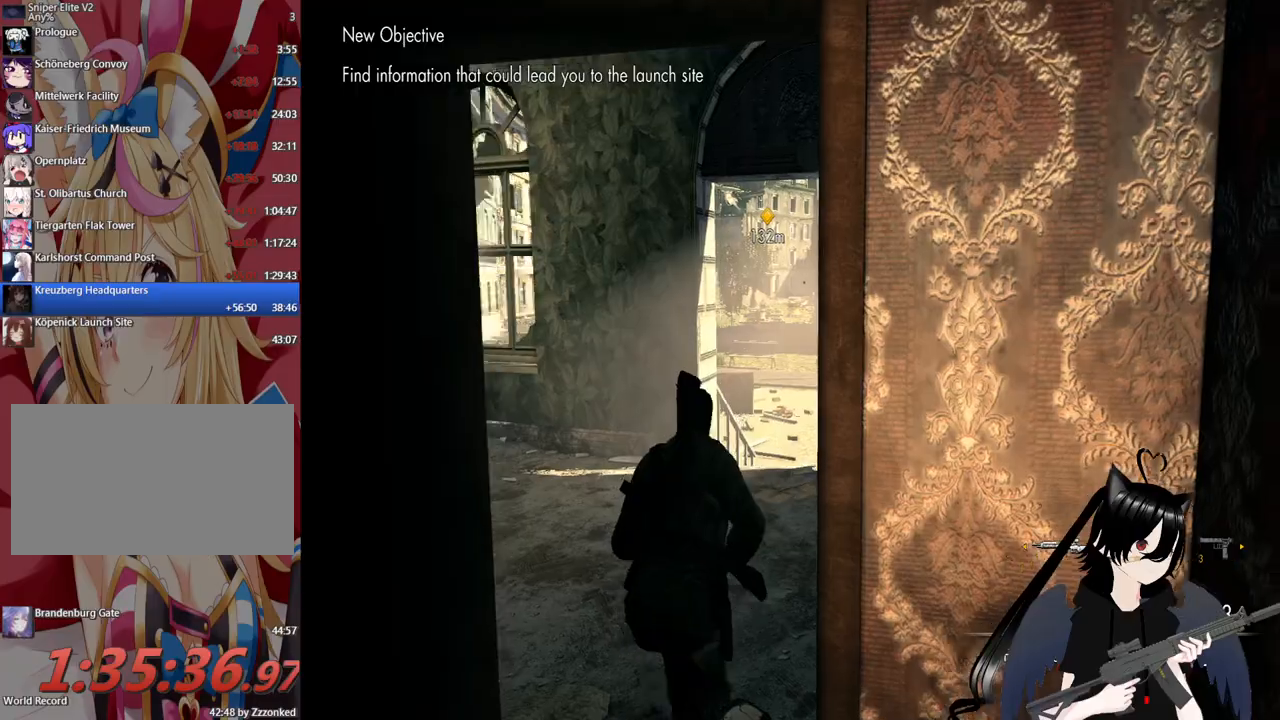
{"keys": ["shift", "w"], "mouse": [], "mouse_move": "still", "events": [[300, "shift", "down"]]}
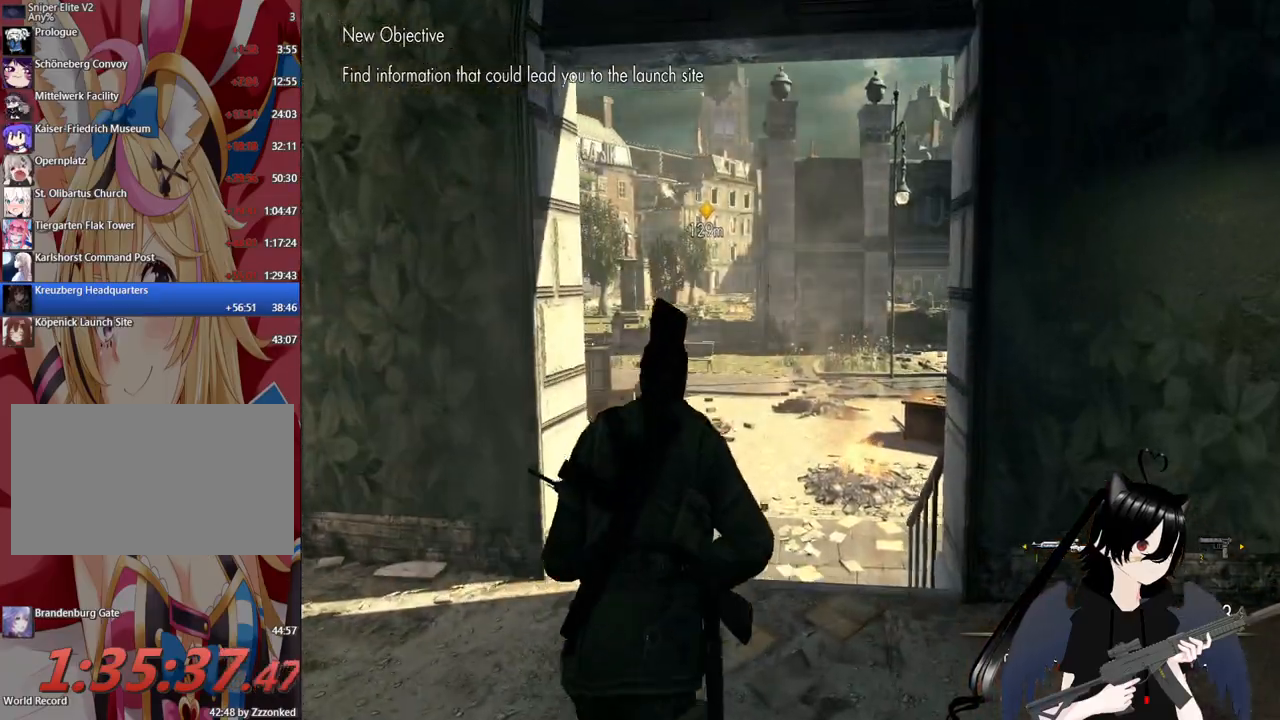
{"keys": ["shift", "w"], "mouse": [], "mouse_move": "still", "events": []}
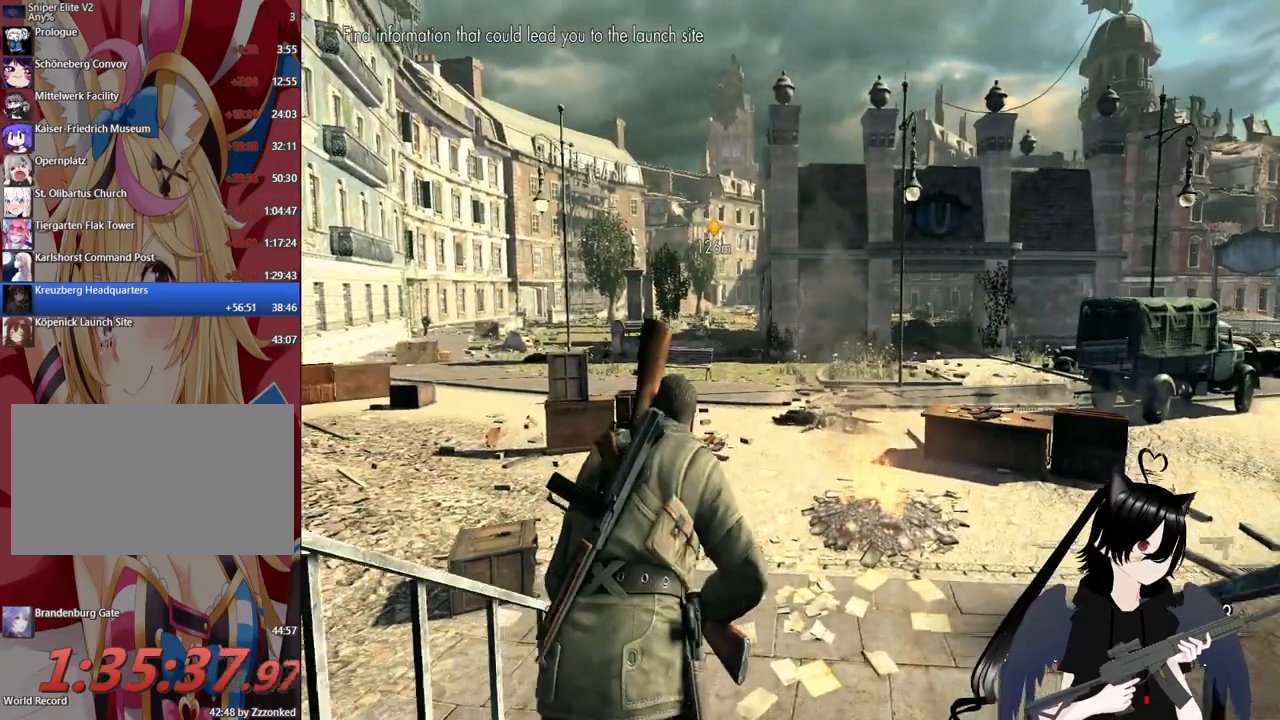
{"keys": ["shift", "w"], "mouse": [], "mouse_move": "right", "events": []}
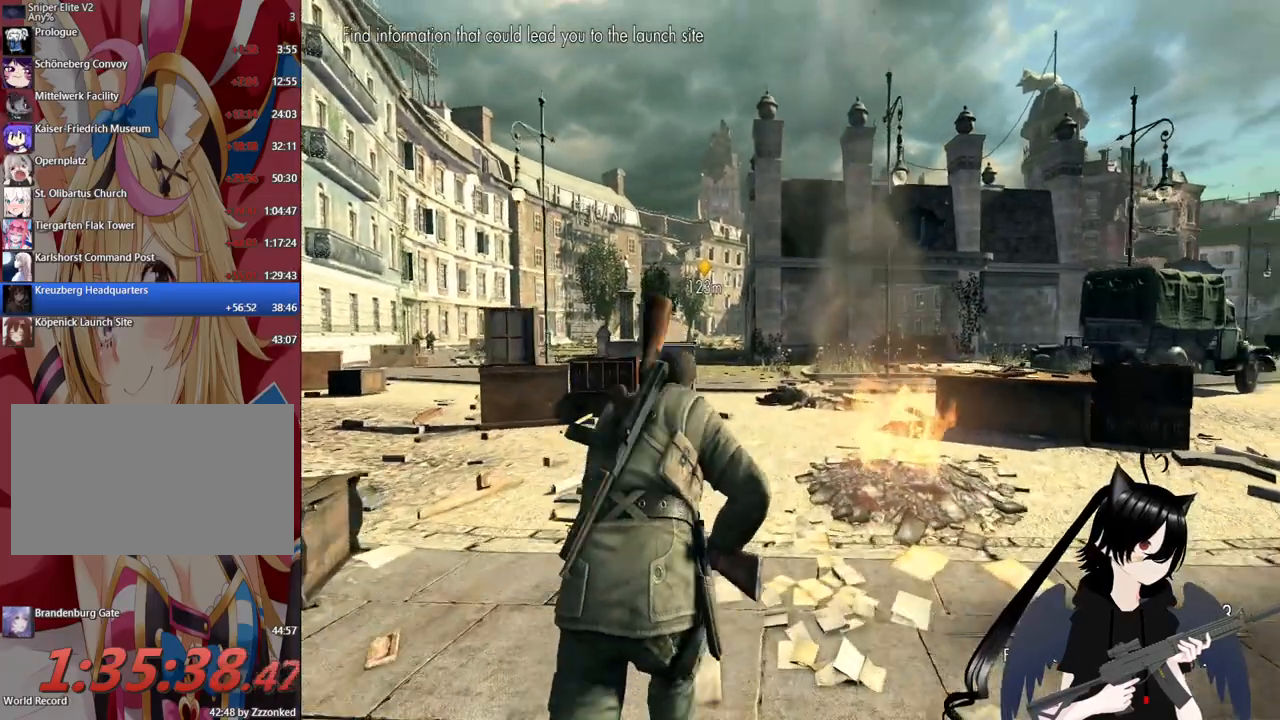
{"keys": ["a", "shift", "w"], "mouse": [], "mouse_move": "right", "events": [[20, "a", "down"]]}
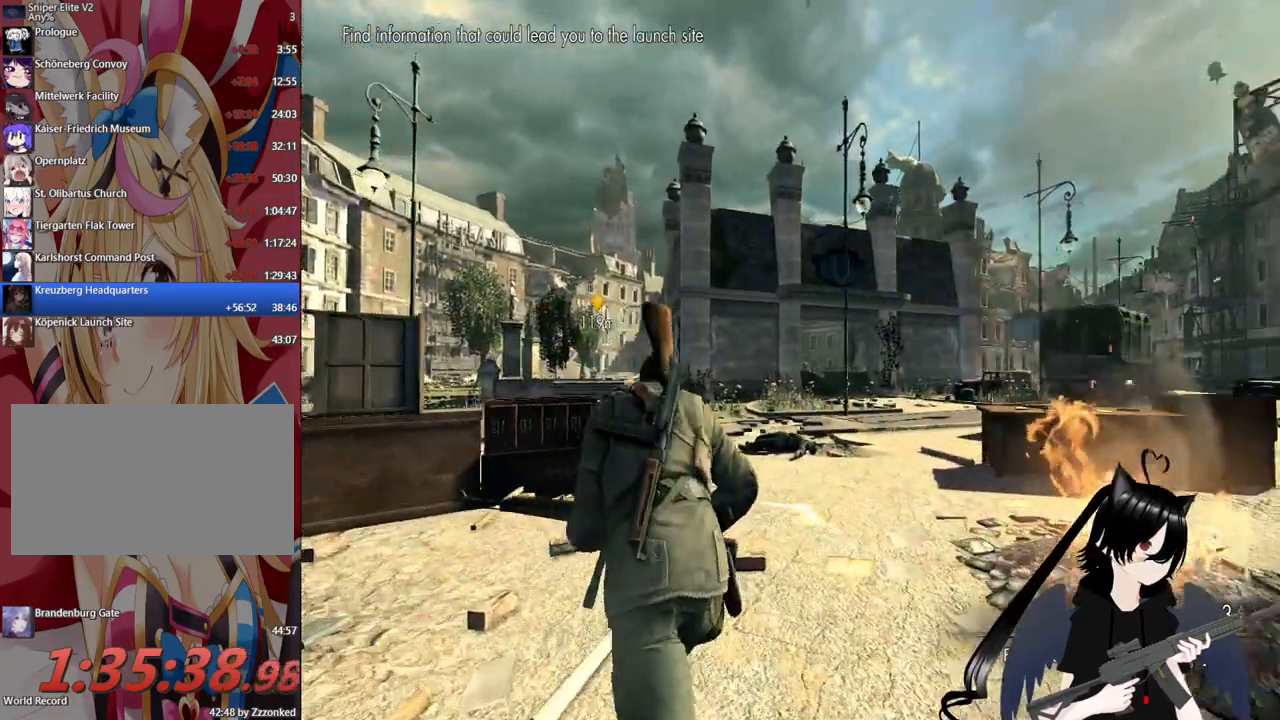
{"keys": ["a", "shift", "w"], "mouse": [], "mouse_move": "right", "events": []}
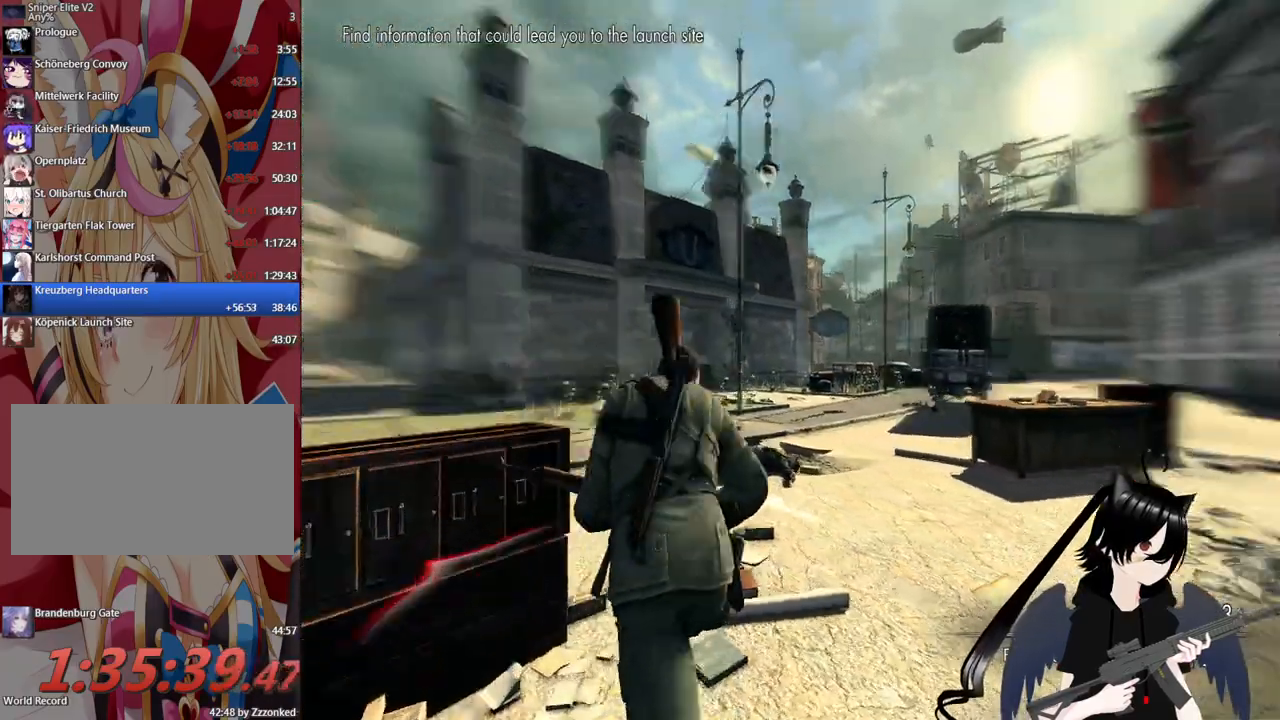
{"keys": ["d"], "mouse": ["right"], "mouse_move": "left", "events": [[40, "d", "down"], [40, "shift", "up"], [80, "a", "up"], [80, "w", "up"], [320, "mouse_right", "down"]]}
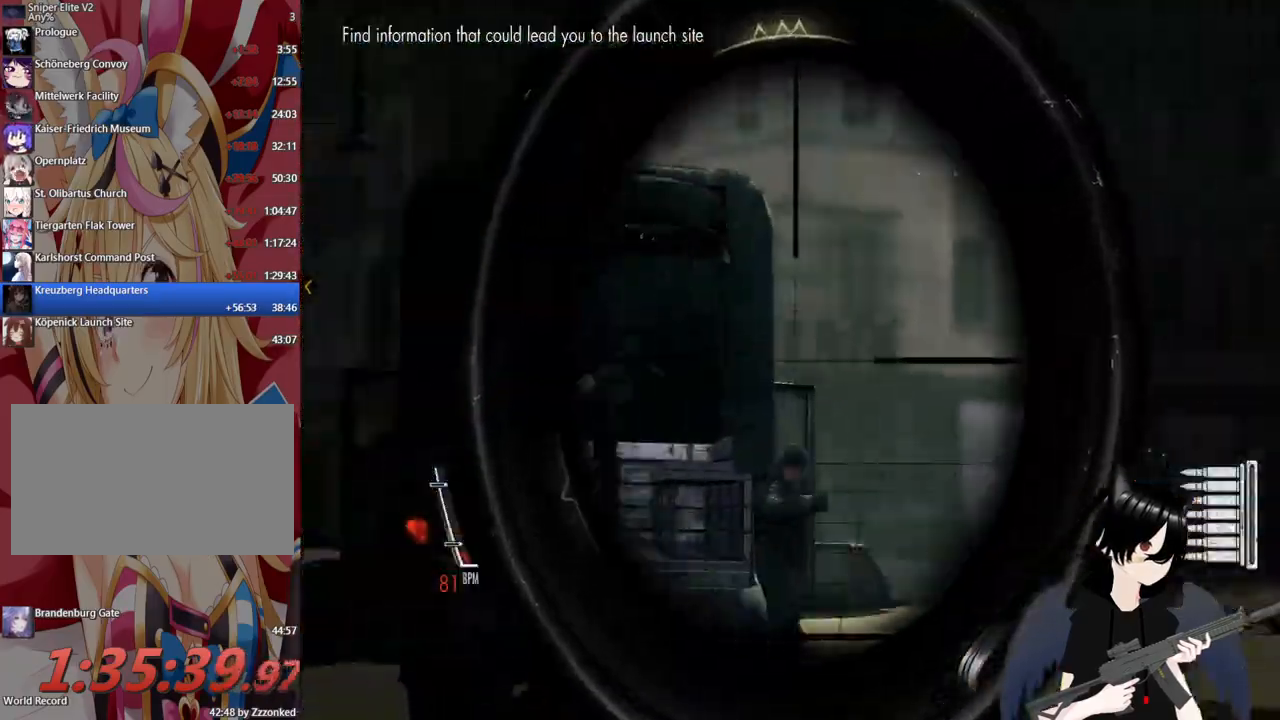
{"keys": ["d"], "mouse": ["right"], "mouse_move": "left", "events": []}
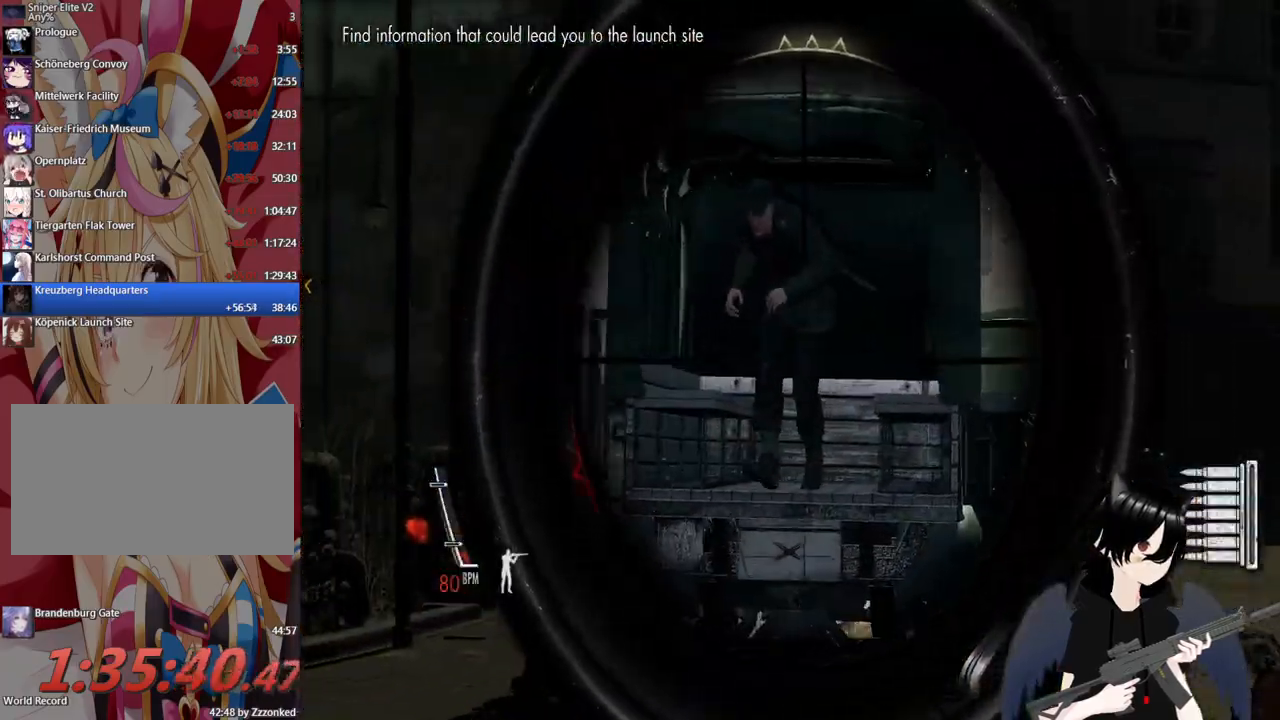
{"keys": ["a"], "mouse": ["right"], "mouse_move": "down", "events": [[220, "mouse_left", "down"], [360, "mouse_left", "up"], [400, "d", "up"], [440, "a", "down"]]}
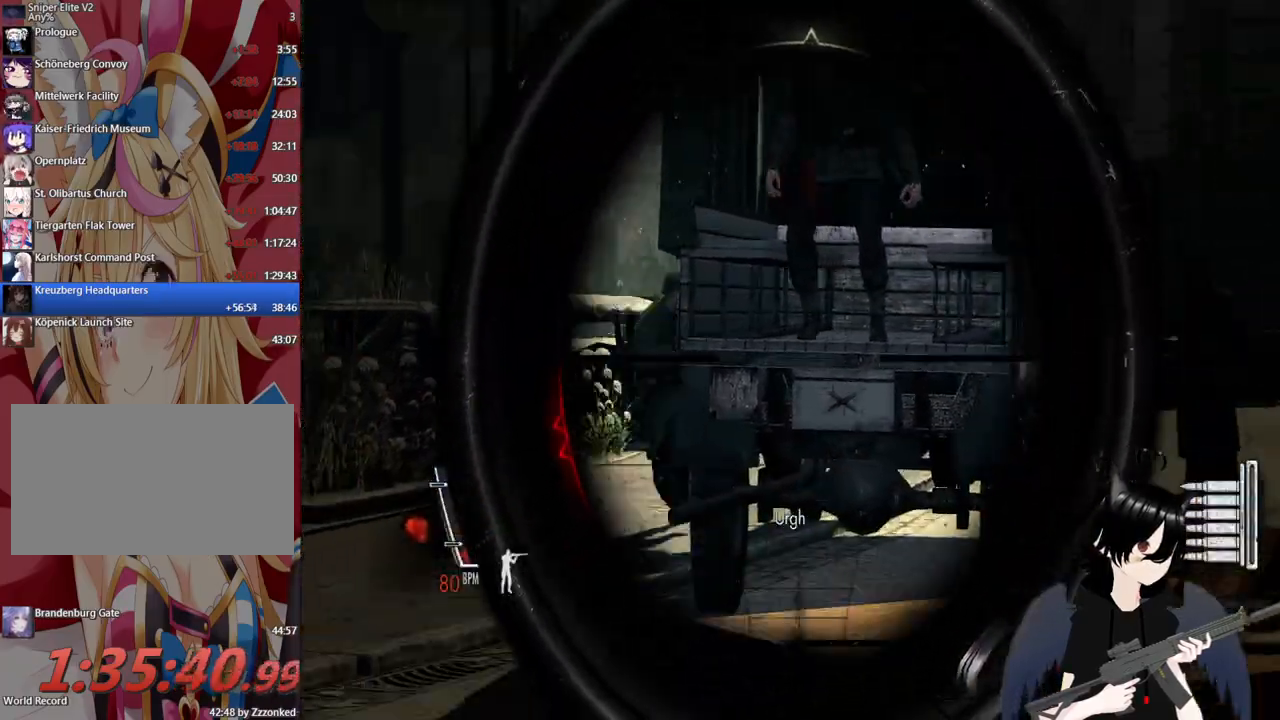
{"keys": ["a"], "mouse": ["right"], "mouse_move": "still", "events": []}
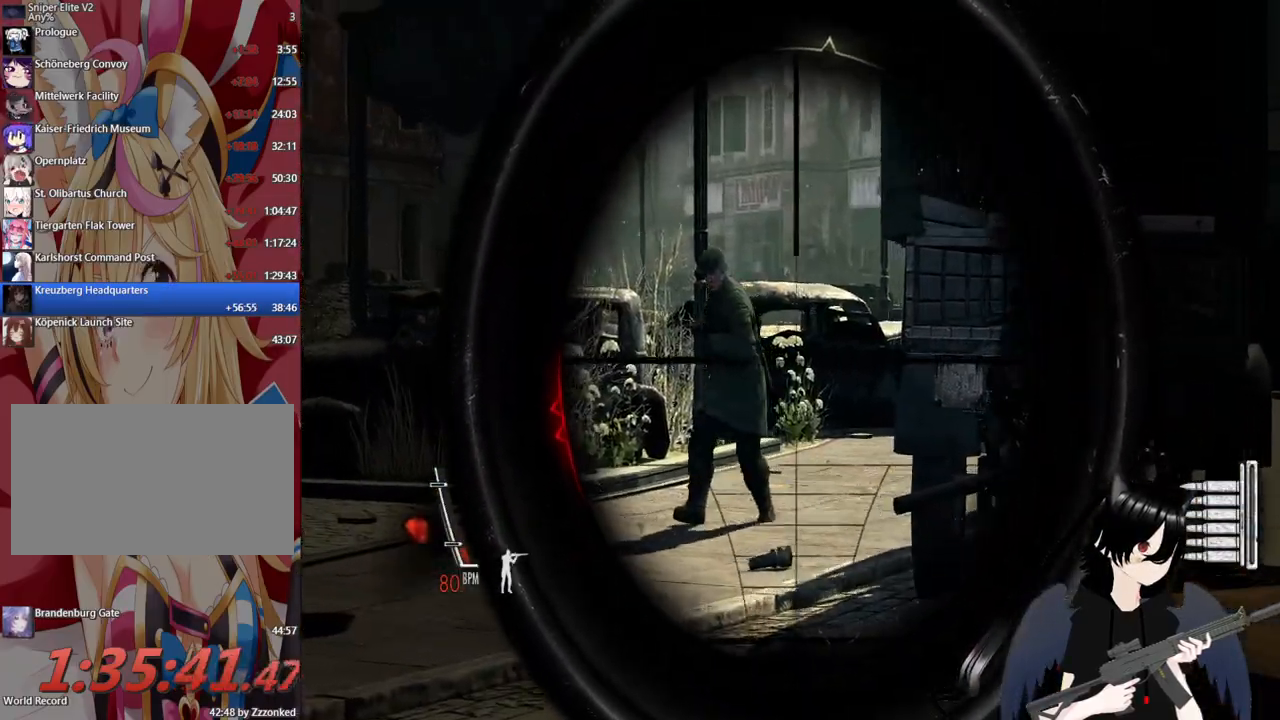
{"keys": ["d"], "mouse": ["left", "right"], "mouse_move": "still", "events": [[400, "mouse_left", "down"], [480, "a", "up"], [480, "d", "down"]]}
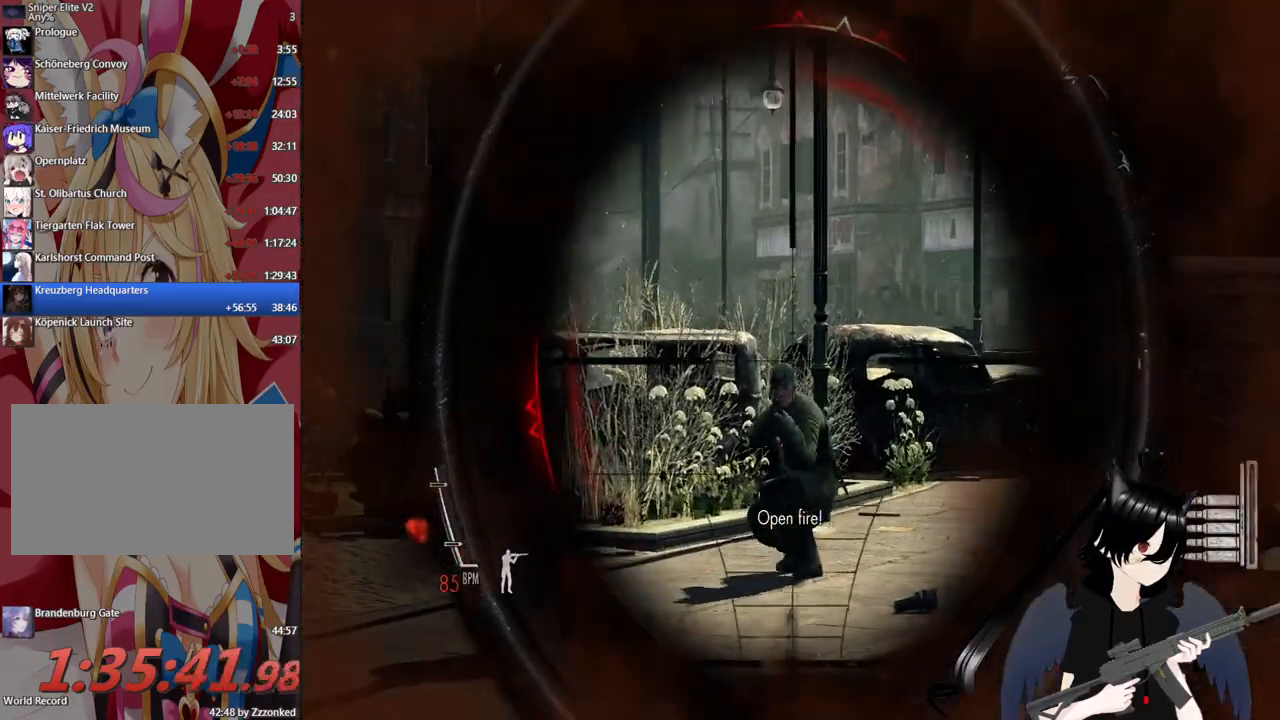
{"keys": ["a"], "mouse": ["right"], "mouse_move": "left", "events": [[20, "mouse_left", "up"], [400, "a", "down"], [400, "d", "up"]]}
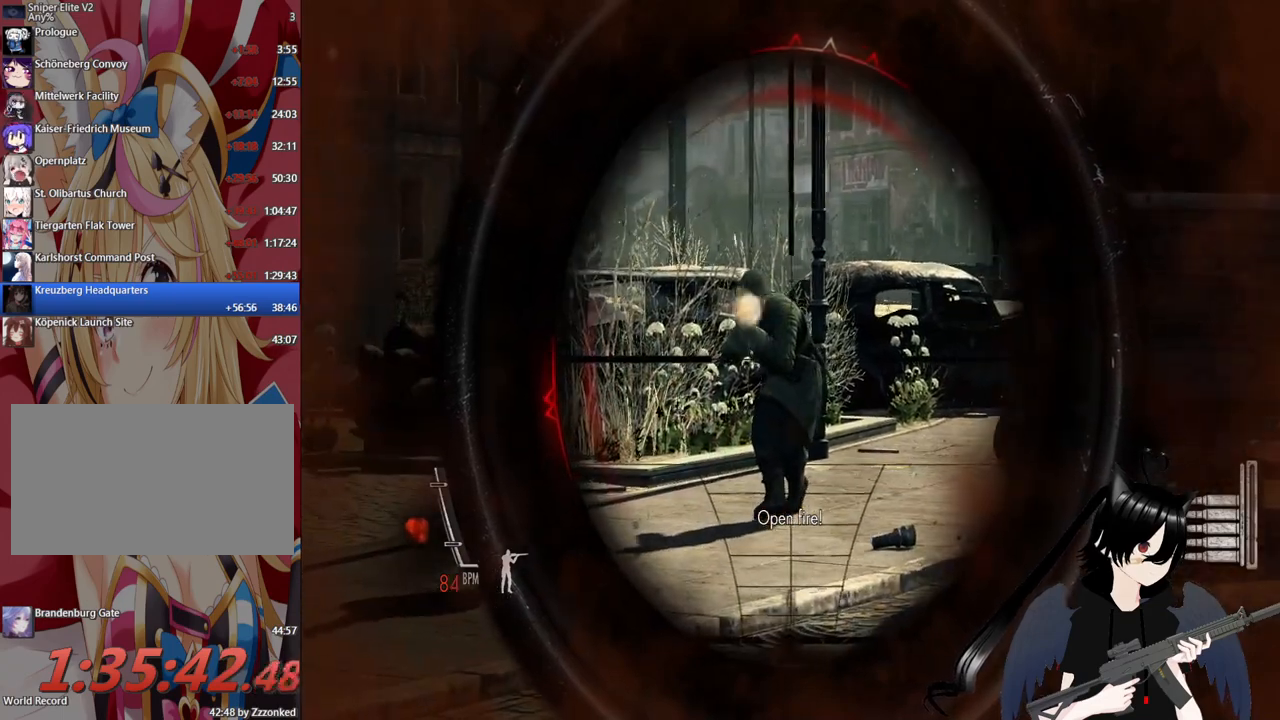
{"keys": ["d"], "mouse": ["right"], "mouse_move": "still", "events": [[280, "mouse_left", "down"], [320, "a", "up"], [320, "d", "down"], [420, "mouse_left", "up"]]}
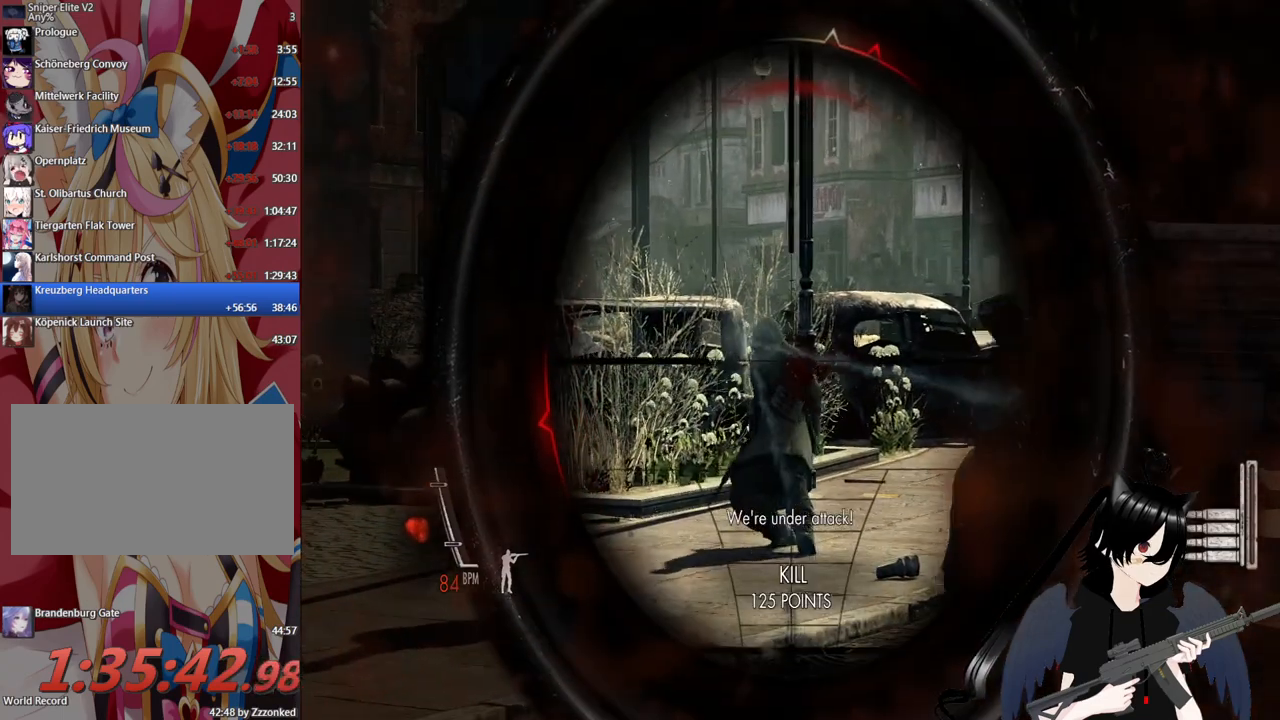
{"keys": ["a"], "mouse": ["right"], "mouse_move": "left", "events": [[340, "d", "up"], [380, "a", "down"], [420, "d", "down"], [480, "d", "up"]]}
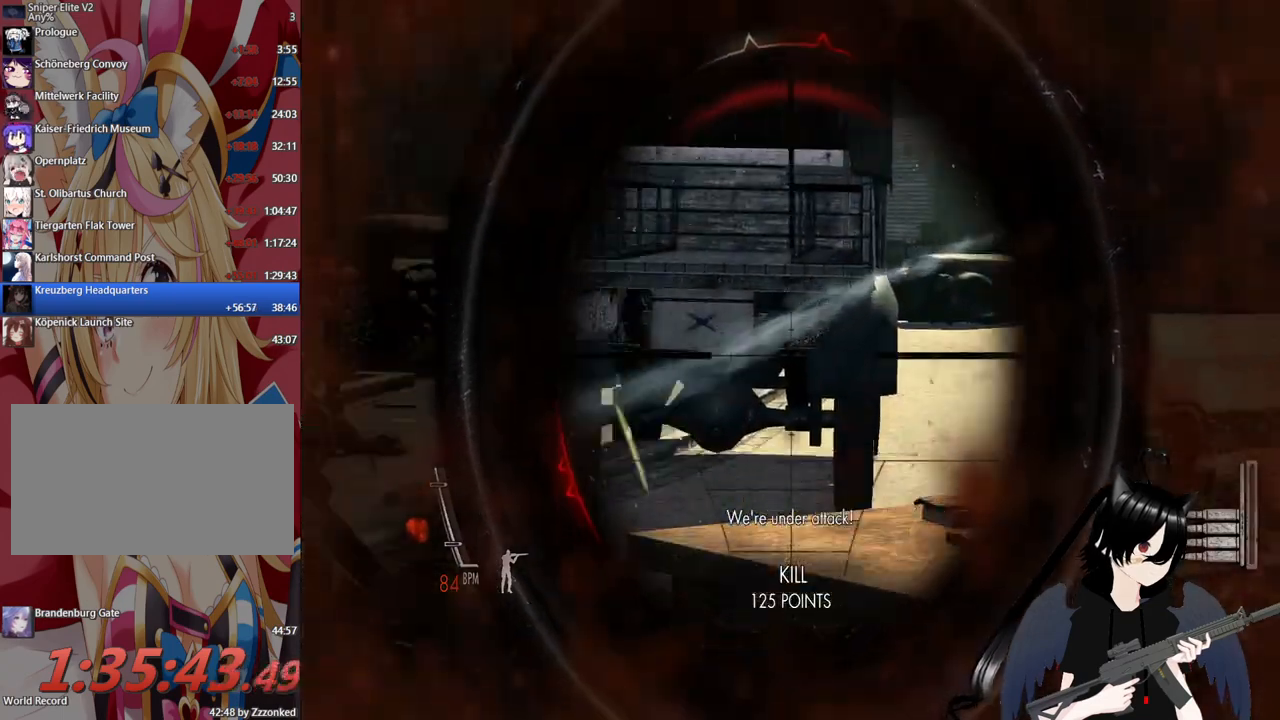
{"keys": ["a"], "mouse": ["left", "right"], "mouse_move": "right", "events": [[460, "mouse_left", "down"]]}
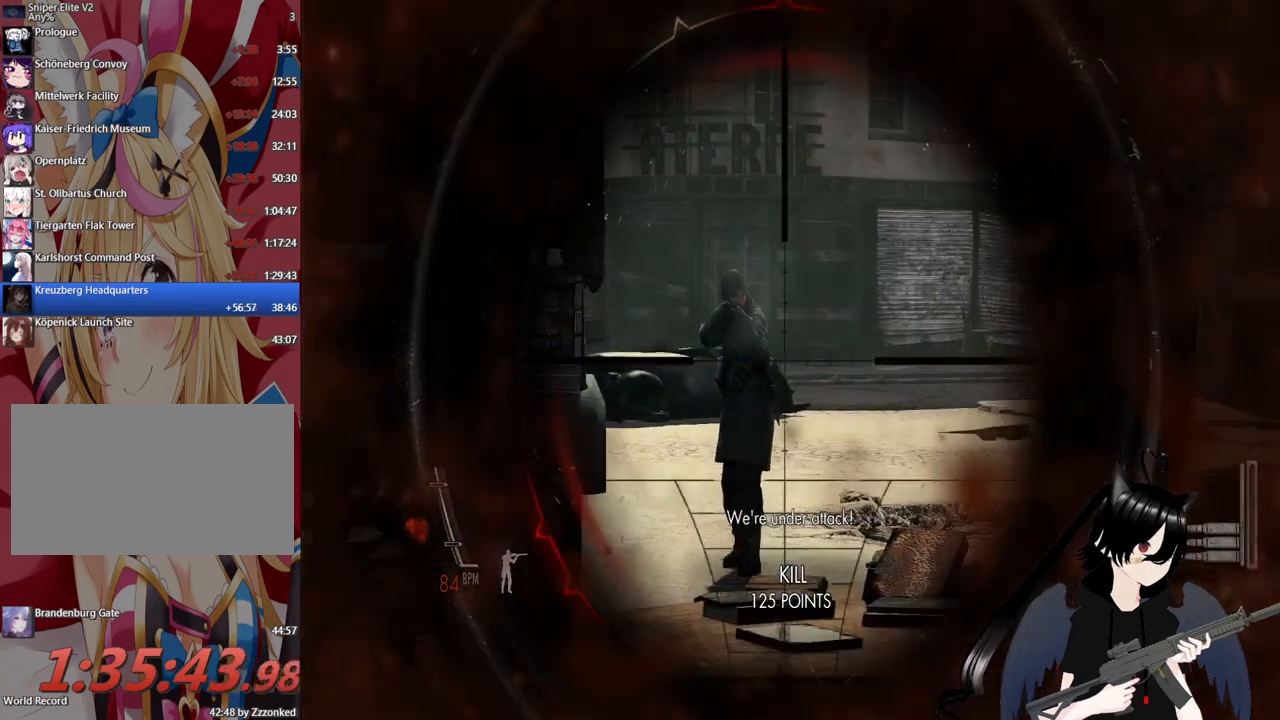
{"keys": ["c", "d"], "mouse": ["right"], "mouse_move": "up-right", "events": [[80, "mouse_left", "up"], [180, "c", "down"], [220, "a", "up"], [320, "d", "down"], [380, "c", "up"], [500, "c", "down"]]}
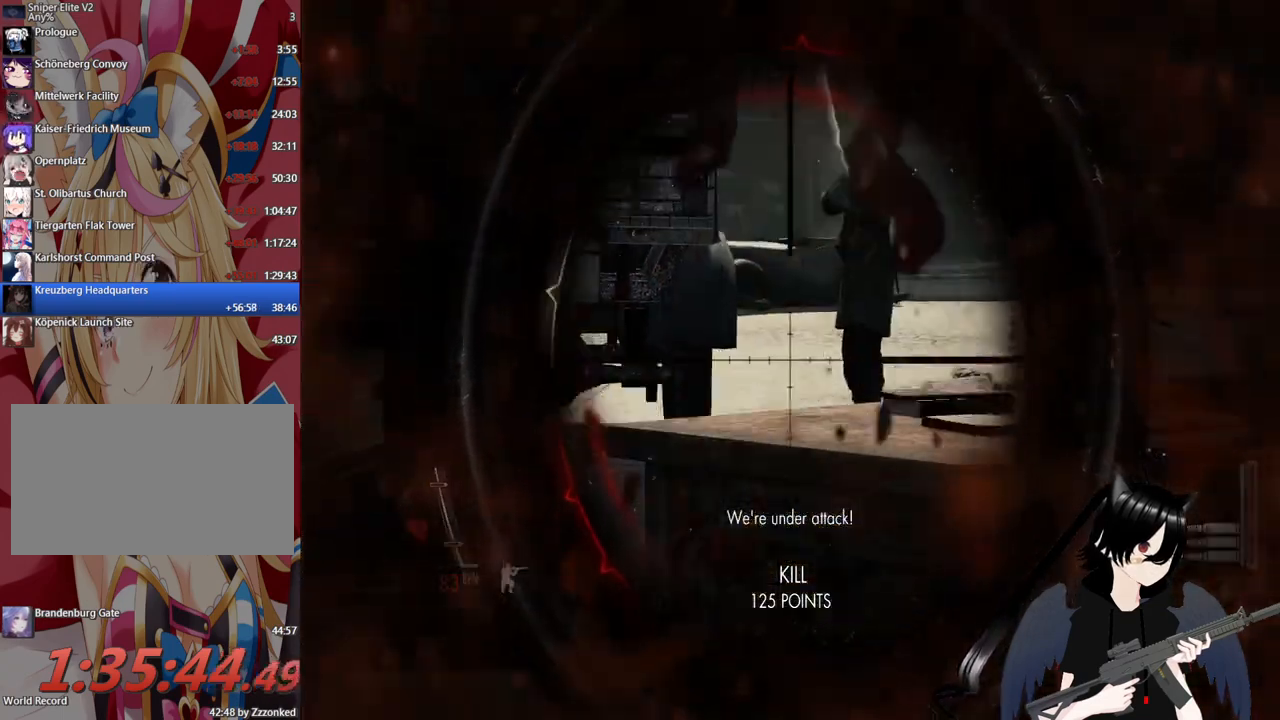
{"keys": ["d"], "mouse": ["right"], "mouse_move": "left", "events": [[100, "c", "up"], [380, "mouse_left", "down"], [480, "mouse_left", "up"]]}
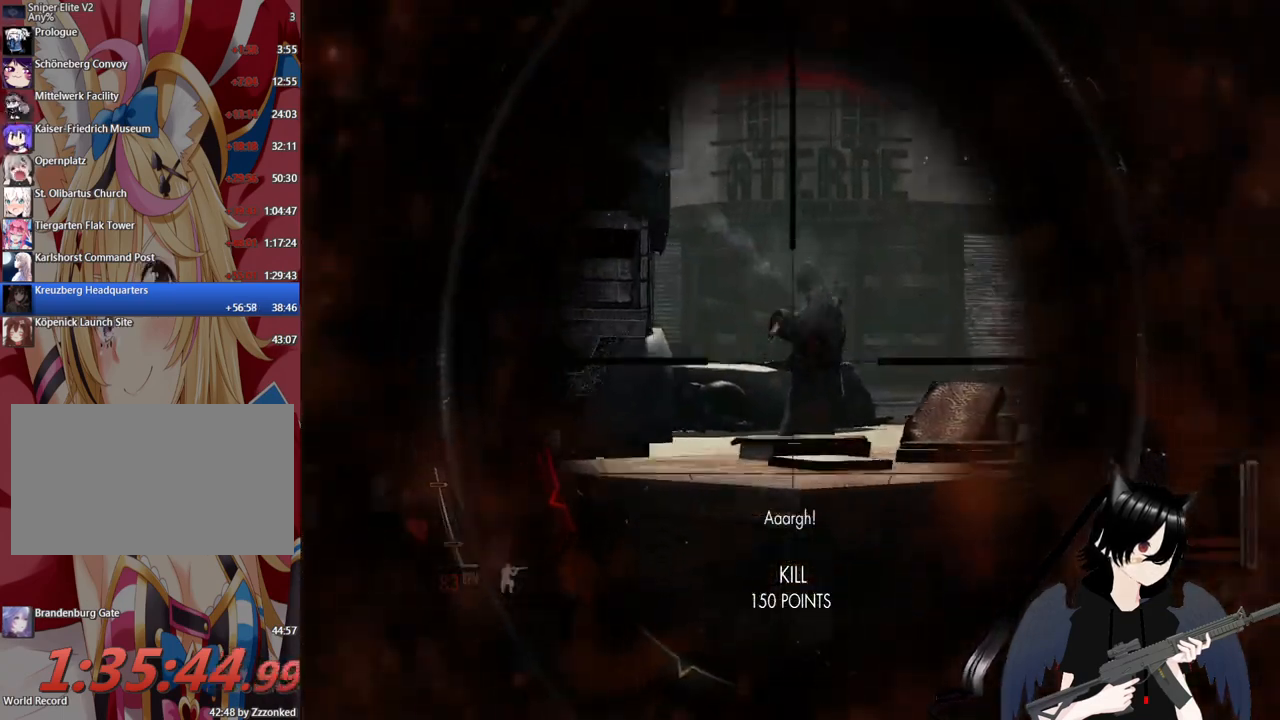
{"keys": ["a"], "mouse": [], "mouse_move": "down-left", "events": [[20, "c", "down"], [80, "a", "down"], [80, "d", "up"], [120, "c", "up"], [120, "mouse_right", "up"]]}
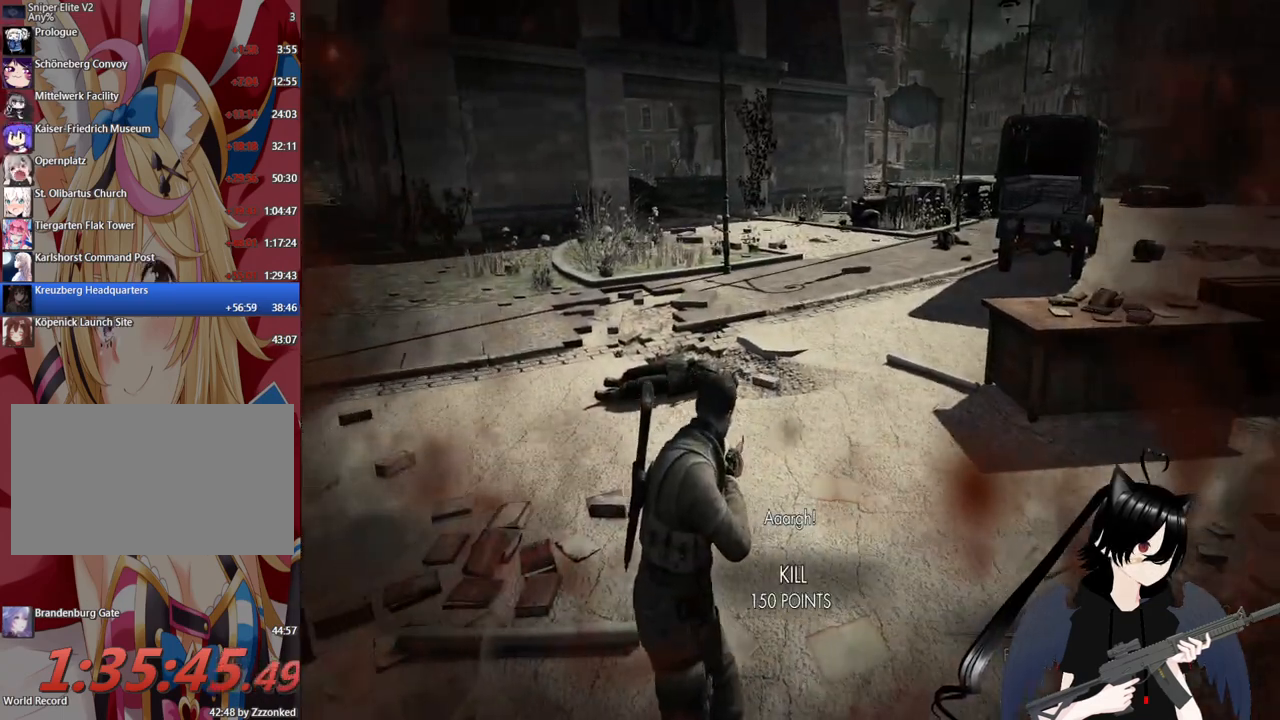
{"keys": ["c", "d", "w"], "mouse": [], "mouse_move": "still", "events": [[280, "w", "down"], [320, "c", "down"], [320, "d", "down"], [380, "a", "up"]]}
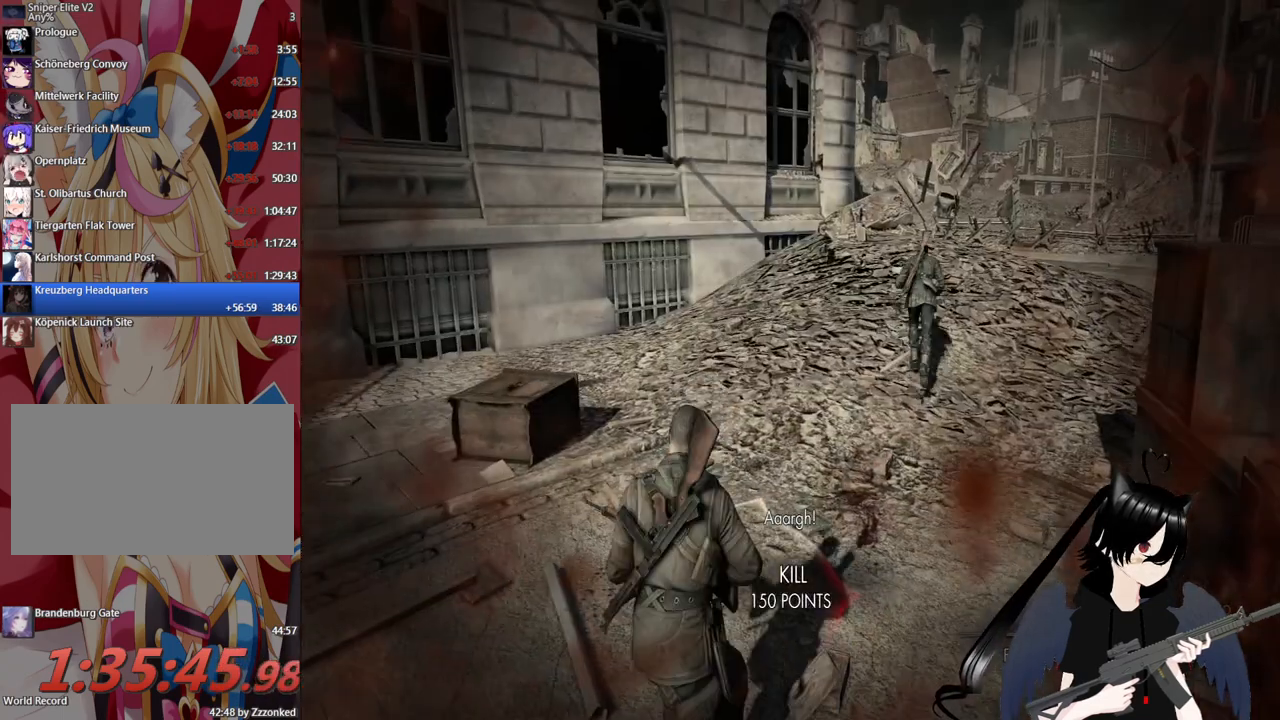
{"keys": [], "mouse": ["right"], "mouse_move": "up", "events": [[100, "w", "up"], [280, "mouse_right", "down"], [340, "c", "up"], [340, "d", "up"]]}
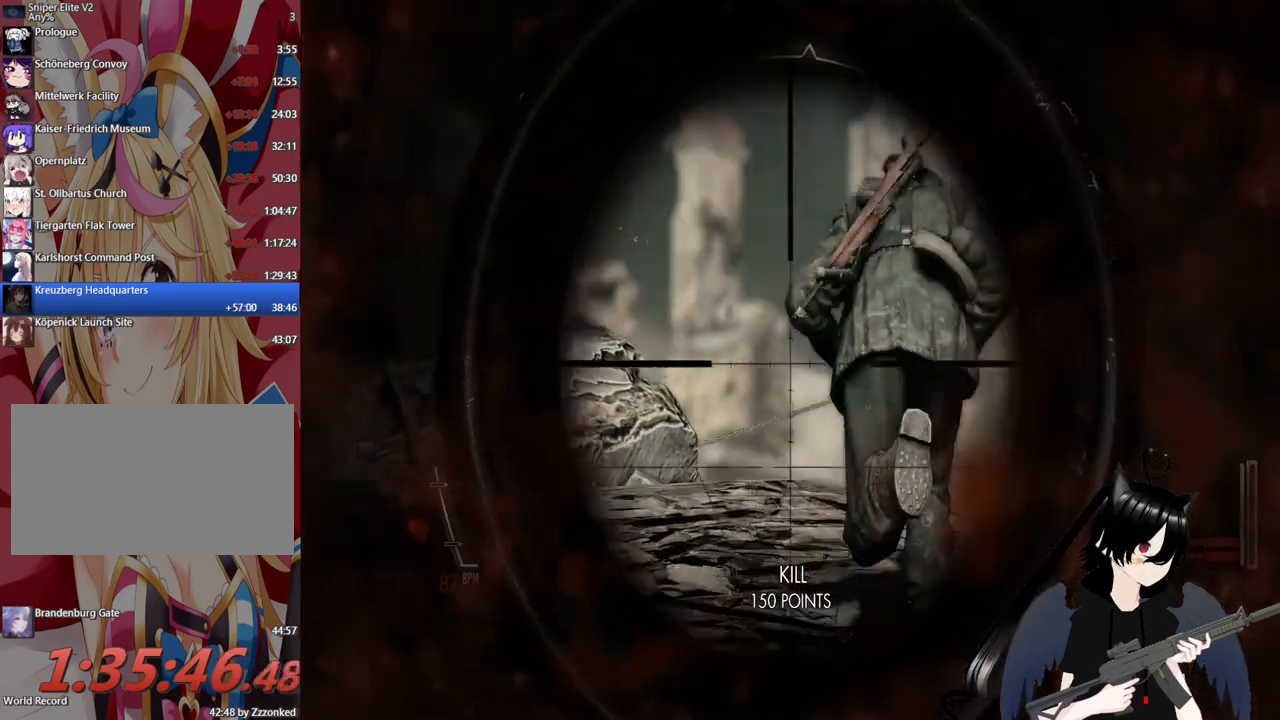
{"keys": [], "mouse": ["right"], "mouse_move": "still", "events": [[360, "mouse_left", "down"], [440, "mouse_left", "up"]]}
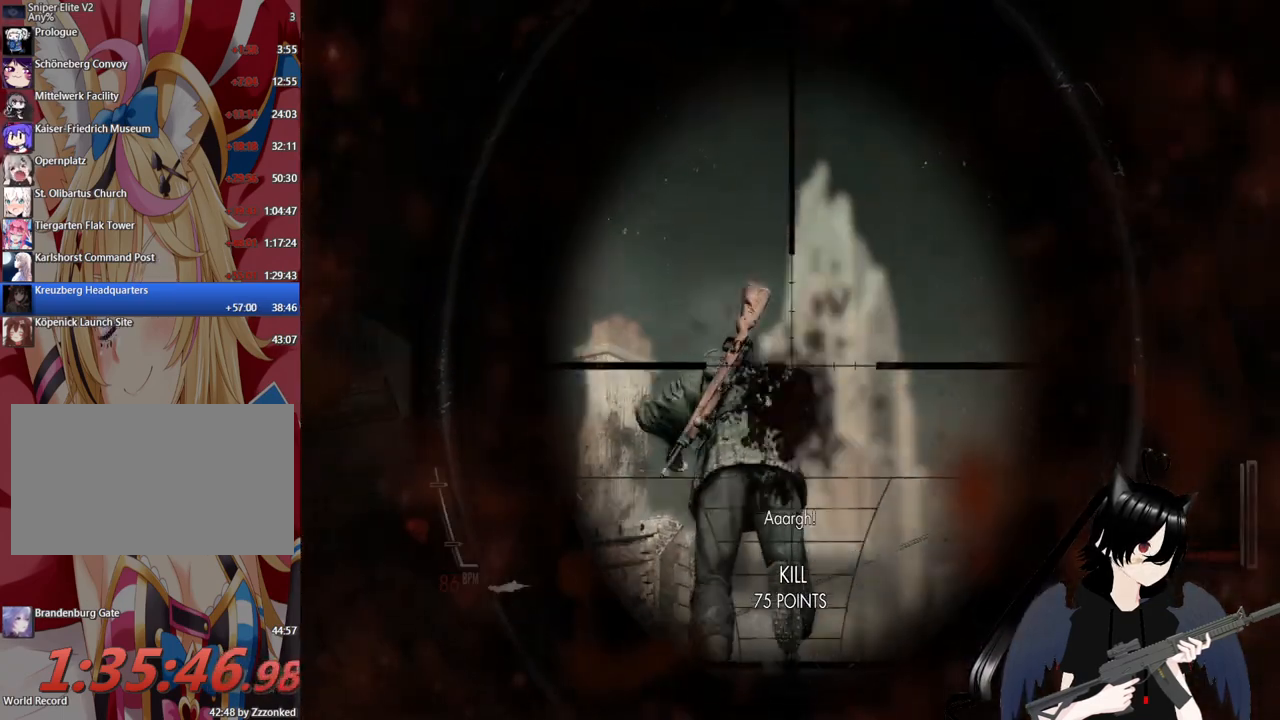
{"keys": ["r", "w"], "mouse": [], "mouse_move": "still", "events": [[80, "mouse_right", "up"], [180, "w", "down"], [420, "r", "down"]]}